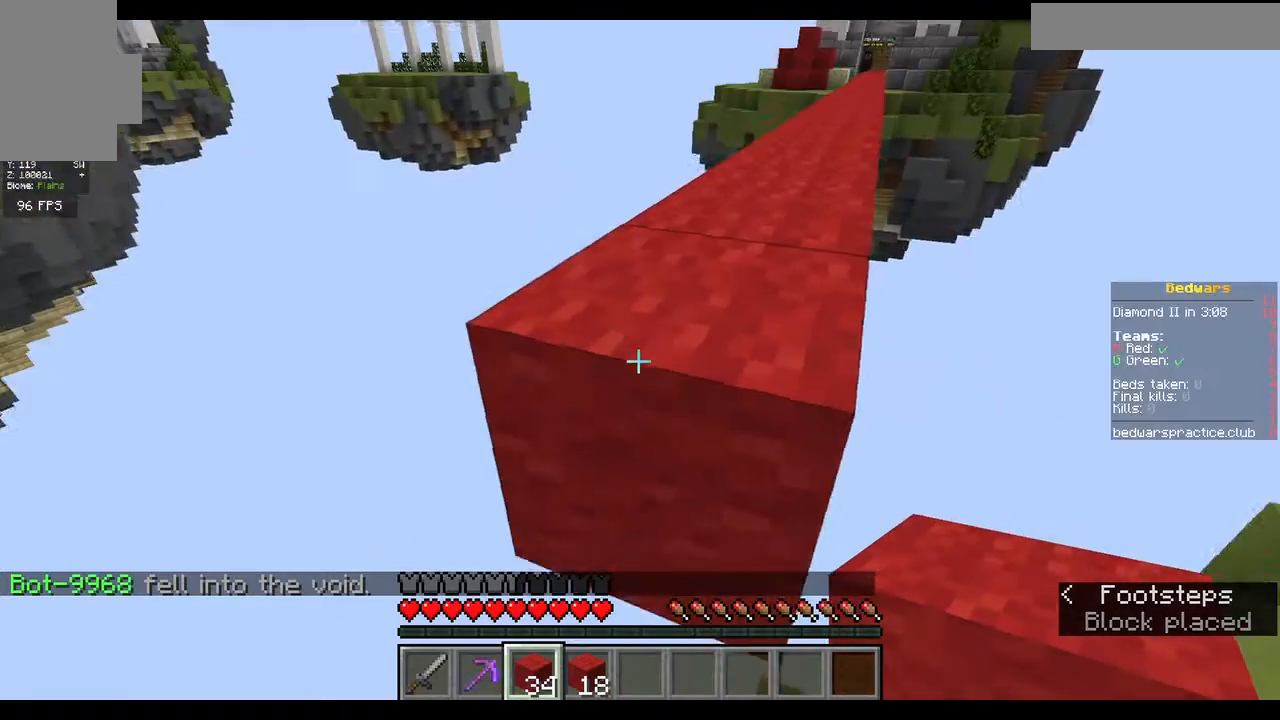
Gameplay with keyboard and mouse; each line is a JSON object with the keys and mouse buttons held at the frame after it. "events" lists presses ("down") and releases ("up") of "a", "d", "s", "w", "mouse_left" and "mouse_right" between this image and that frame as [ms after this image, input, new state], when the widget could be followed in between. "mouse_left", "mouse_right" = the "left", "right" buttons of the "mouse" list. No other keys are recorded. Fast repeated clicks can show as one long hold. Mouse movement is not recorded.
{"keys": ["s"], "mouse": [], "events": [[167, "mouse_right", "down"], [233, "s", "up"], [267, "mouse_right", "up"], [367, "s", "down"]]}
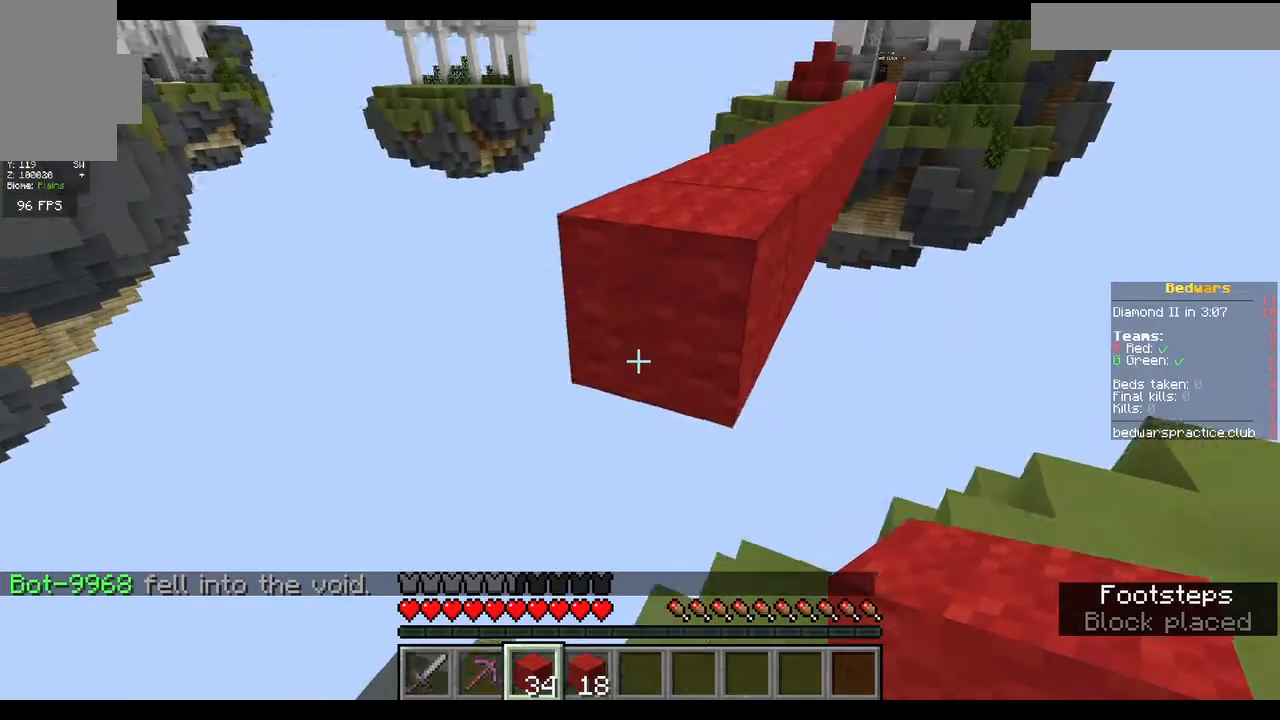
{"keys": ["a", "s"], "mouse": [], "events": [[100, "s", "up"], [133, "mouse_right", "down"], [267, "mouse_right", "up"], [333, "s", "down"], [500, "a", "down"]]}
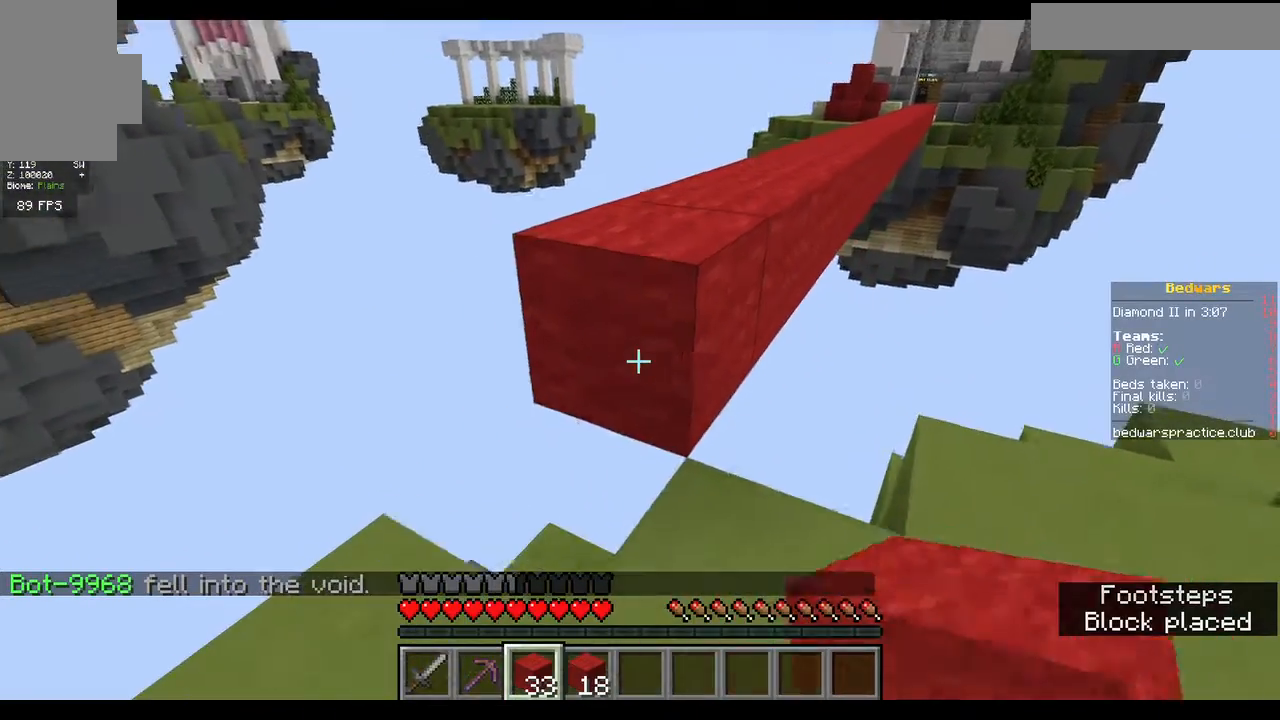
{"keys": [], "mouse": [], "events": [[67, "mouse_right", "down"], [67, "s", "up"], [100, "a", "up"], [167, "mouse_right", "up"]]}
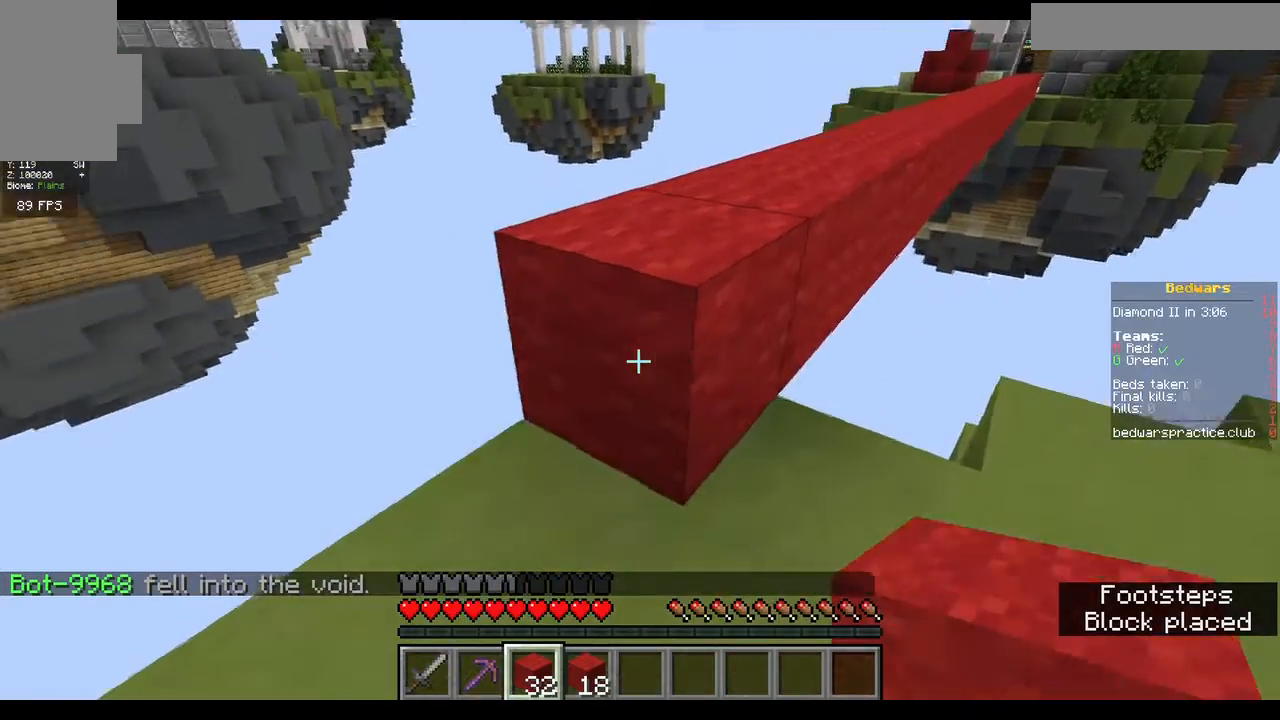
{"keys": ["w"], "mouse": [], "events": [[33, "mouse_right", "down"], [133, "mouse_right", "up"], [200, "w", "down"]]}
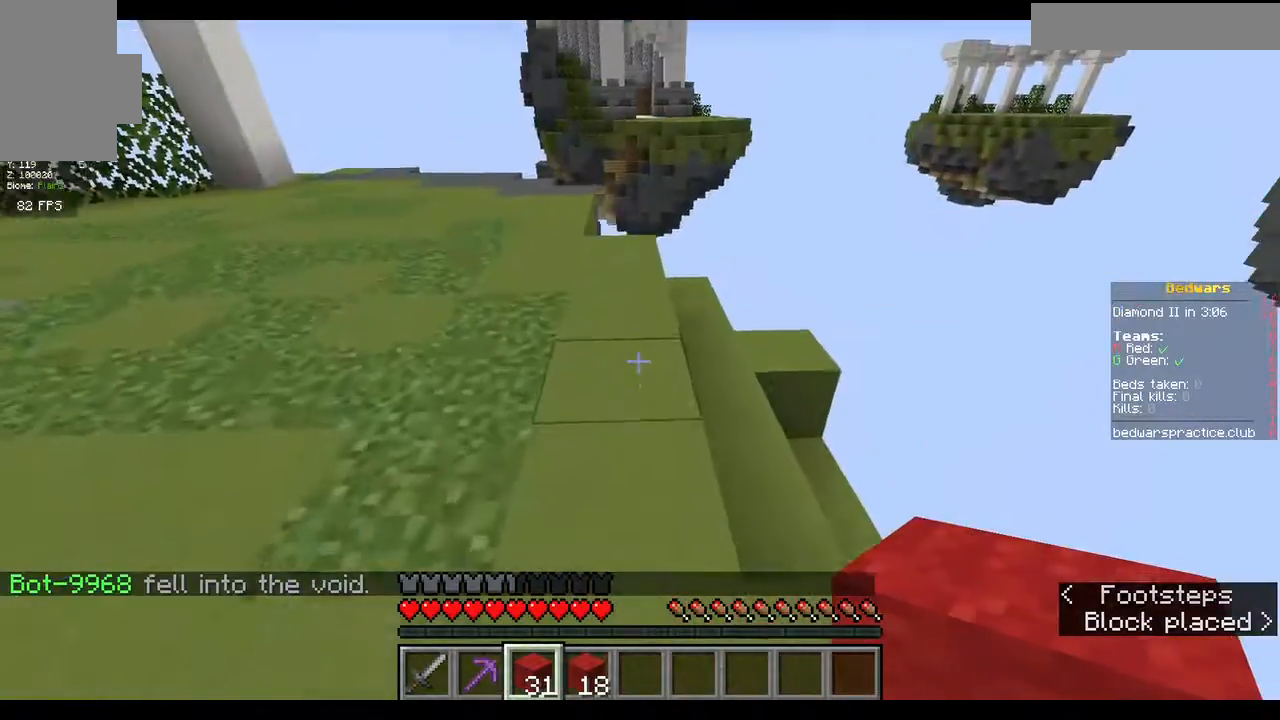
{"keys": ["w"], "mouse": [], "events": [[233, "a", "down"], [367, "a", "up"]]}
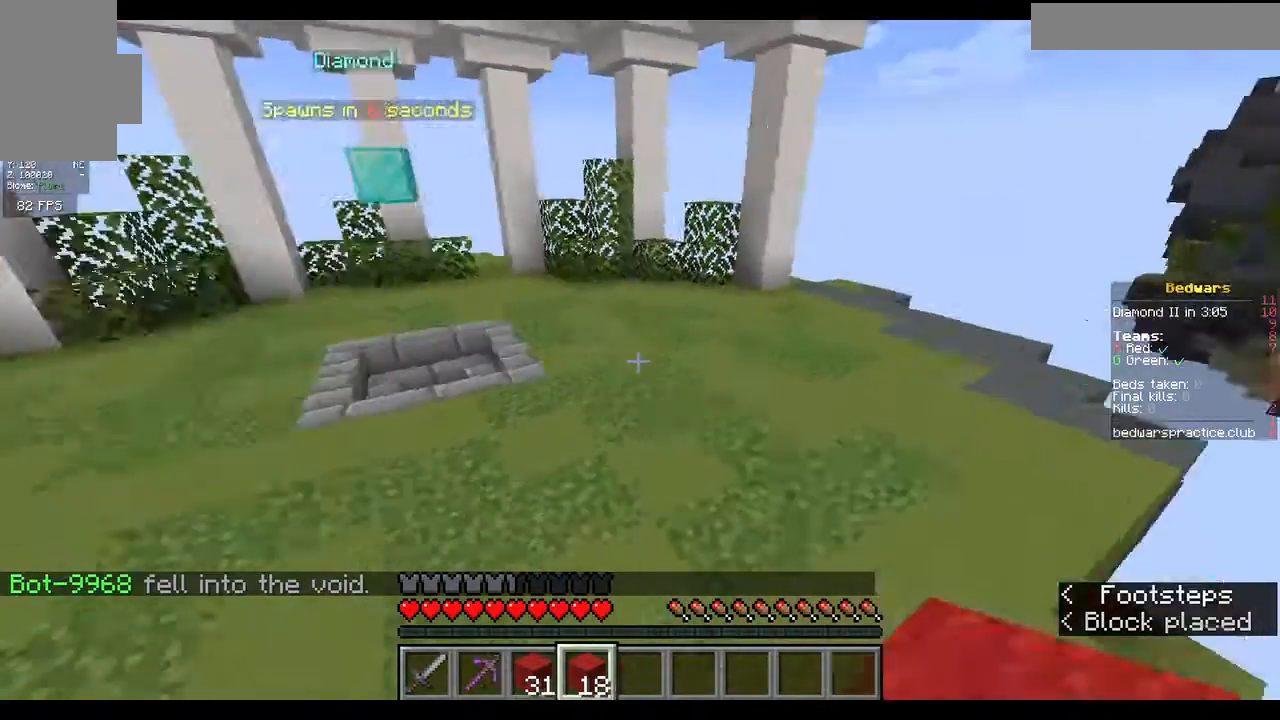
{"keys": ["w"], "mouse": [], "events": [[267, "a", "down"], [400, "a", "up"]]}
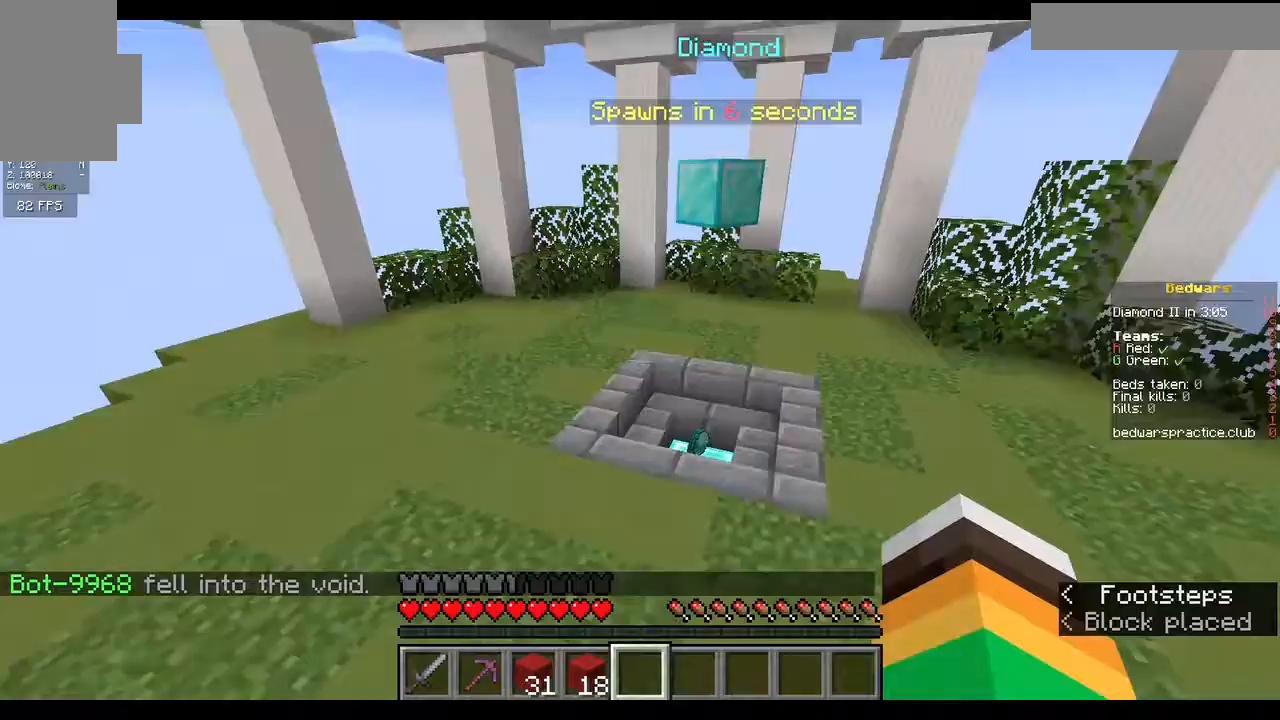
{"keys": ["w"], "mouse": [], "events": []}
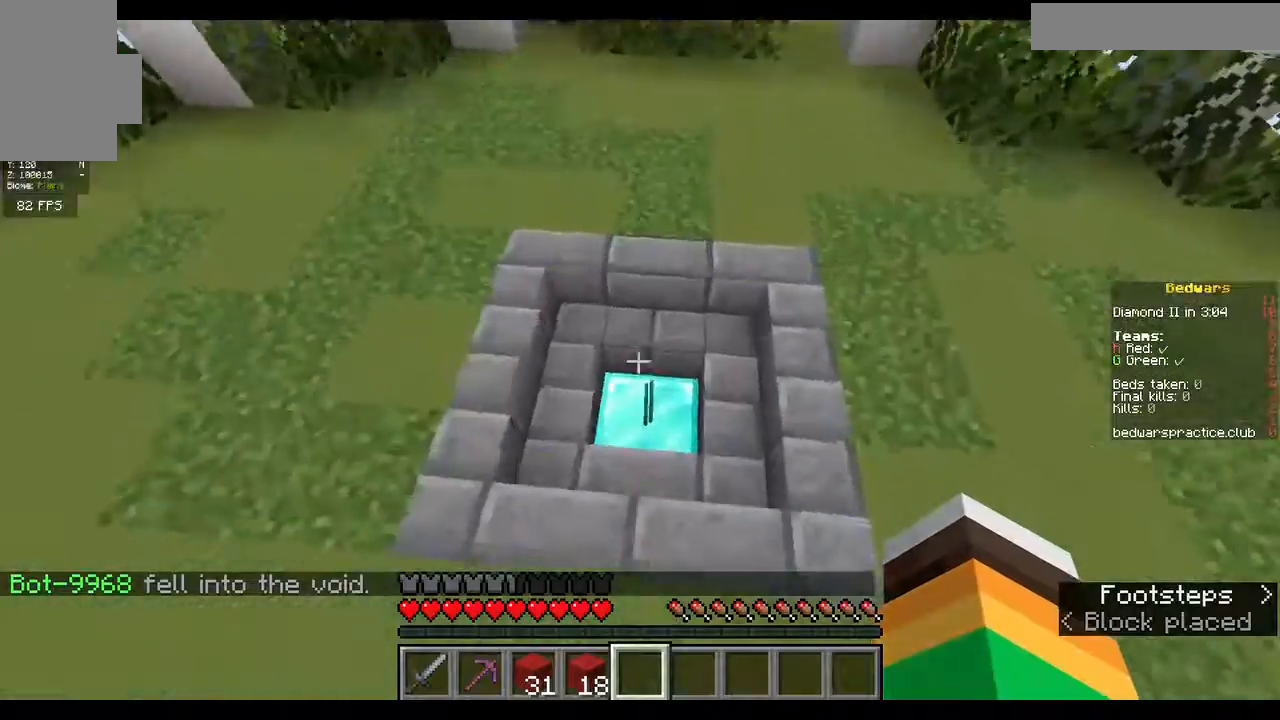
{"keys": ["d", "w"], "mouse": [], "events": [[200, "d", "down"]]}
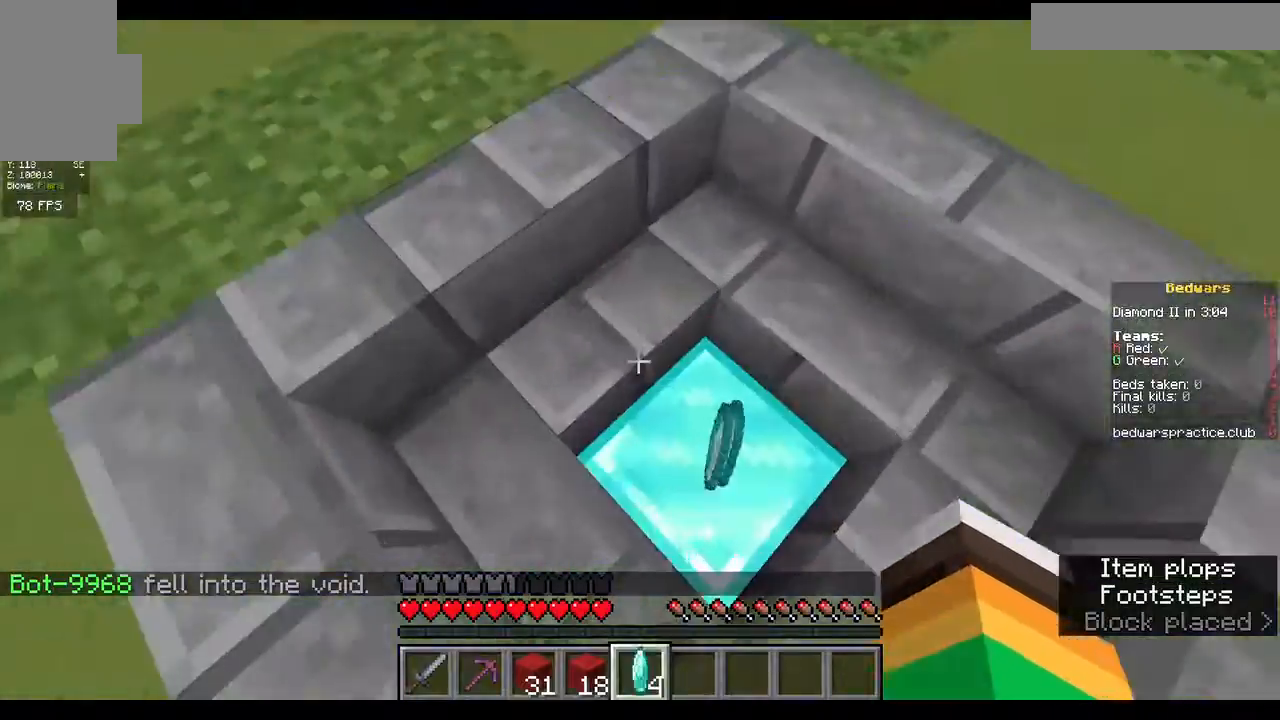
{"keys": ["w"], "mouse": [], "events": [[200, "d", "up"]]}
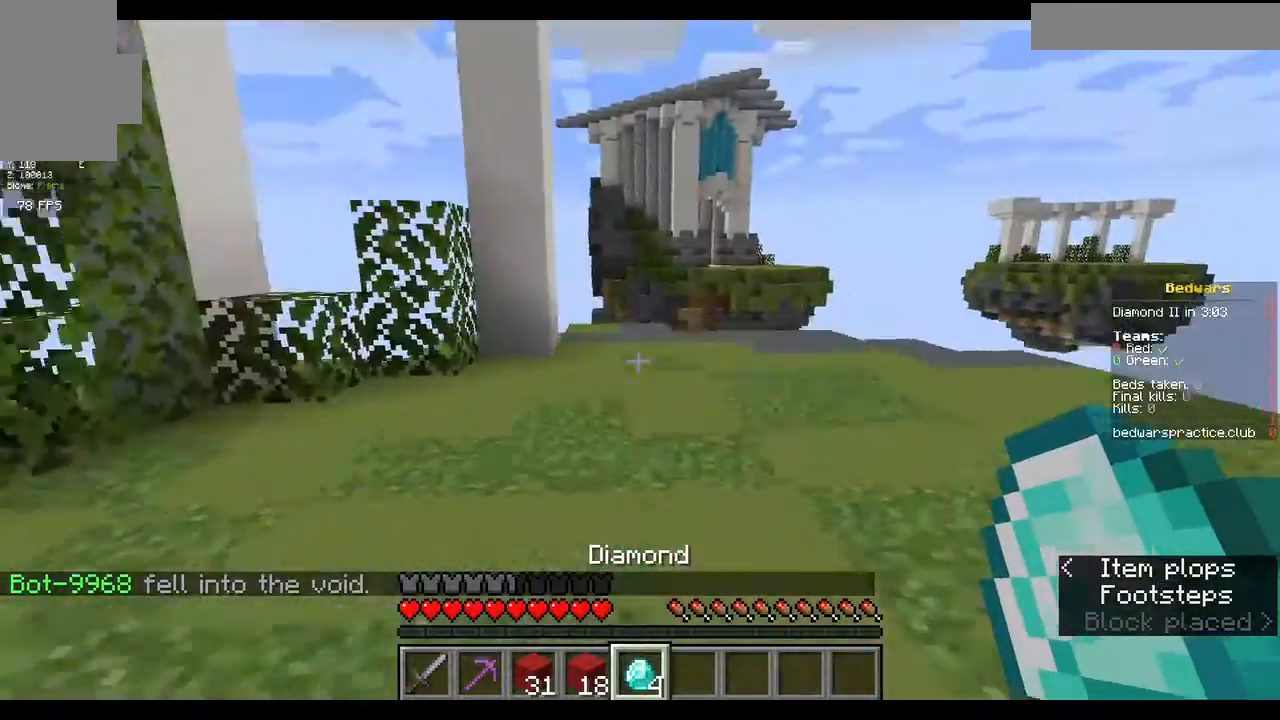
{"keys": ["w"], "mouse": [], "events": [[233, "w", "up"], [333, "w", "down"]]}
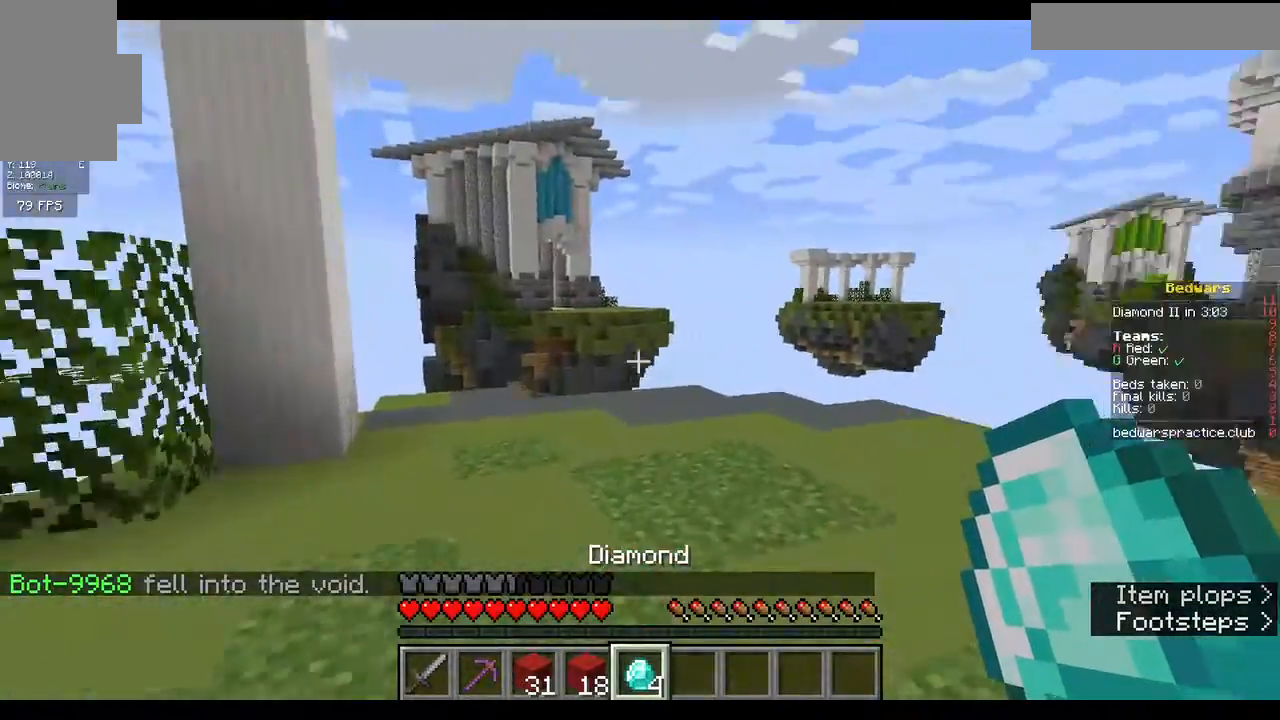
{"keys": ["w"], "mouse": [], "events": []}
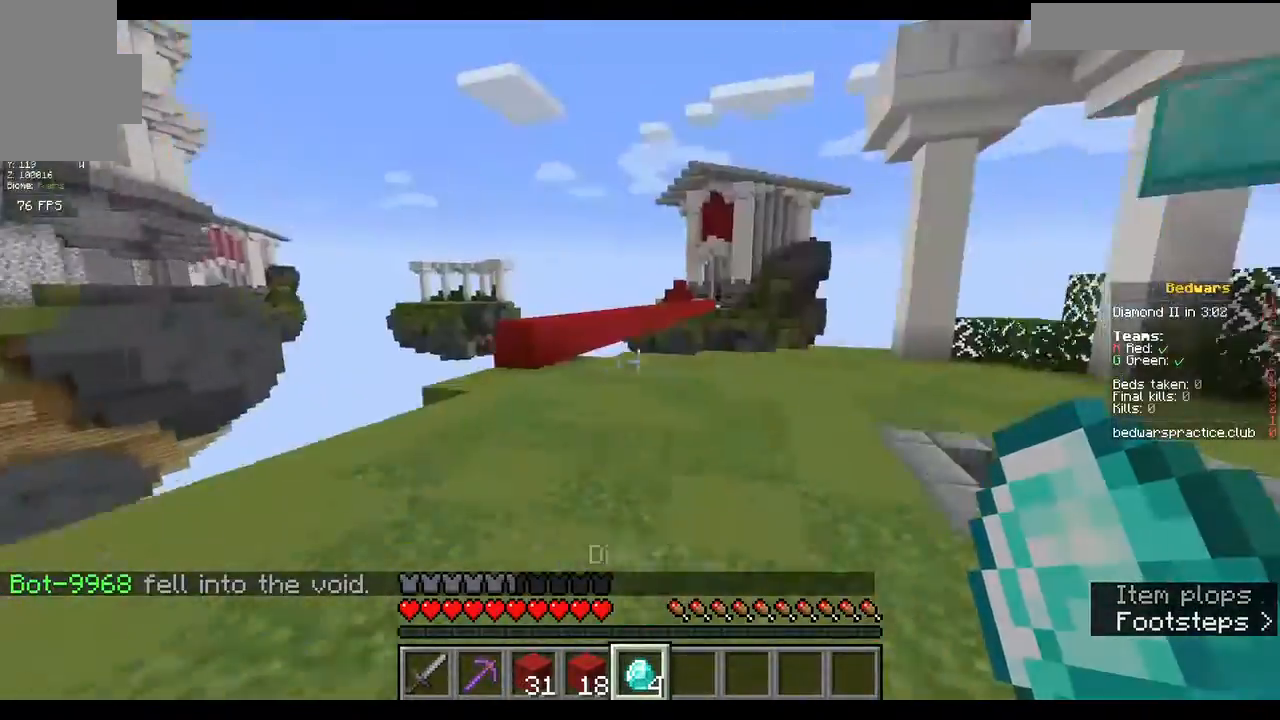
{"keys": [], "mouse": [], "events": [[167, "w", "up"]]}
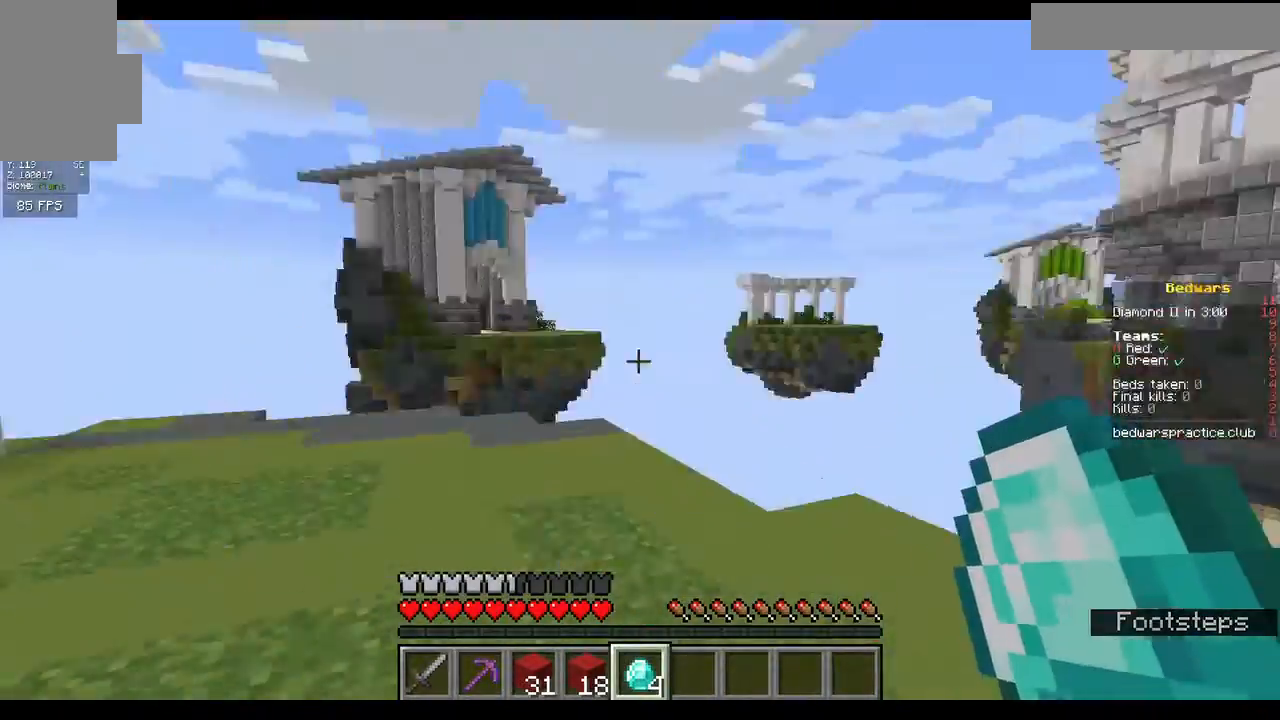
{"keys": ["w"], "mouse": [], "events": [[467, "w", "down"]]}
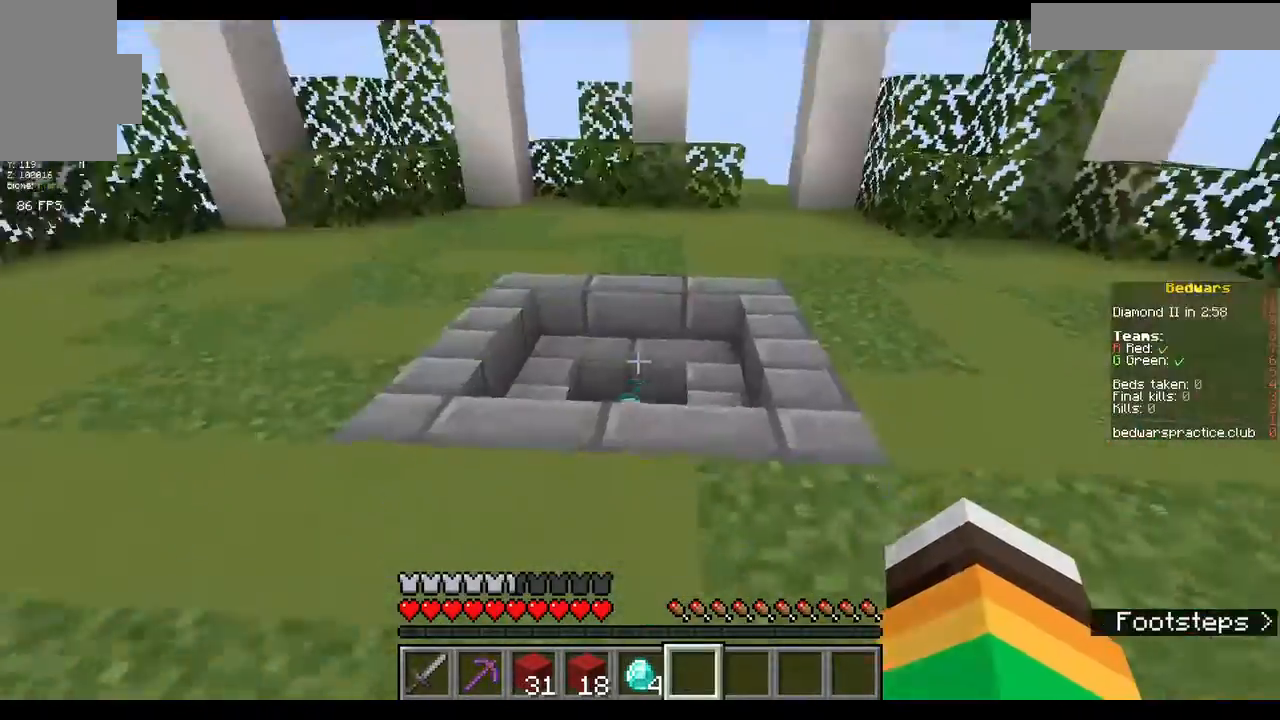
{"keys": ["a", "w"], "mouse": [], "events": [[133, "d", "down"], [233, "d", "up"], [433, "a", "down"]]}
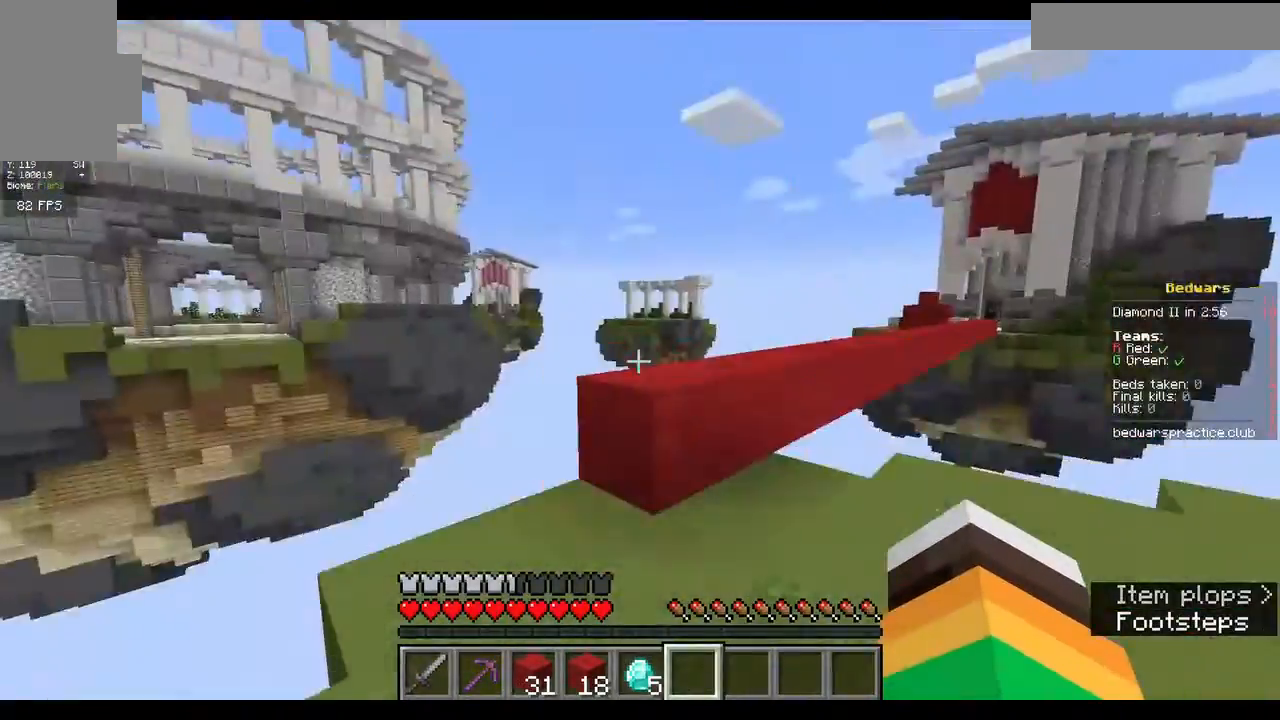
{"keys": ["w"], "mouse": [], "events": [[33, "a", "up"]]}
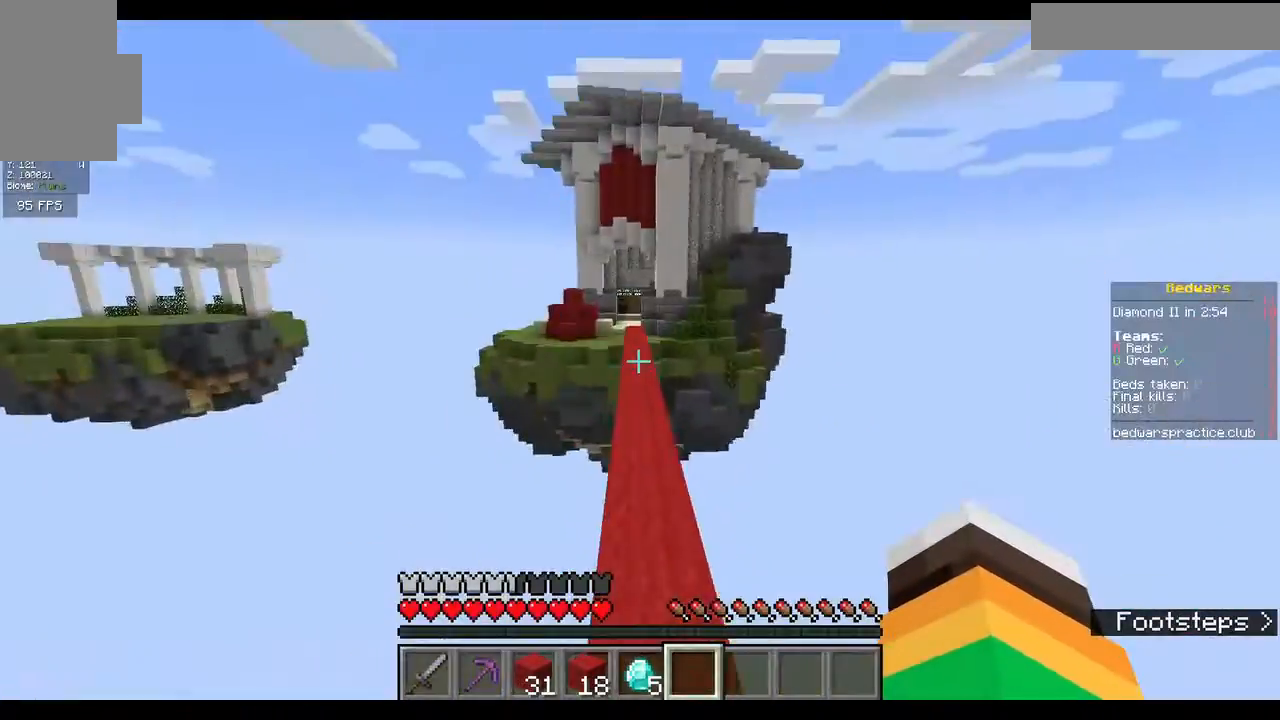
{"keys": ["w"], "mouse": [], "events": []}
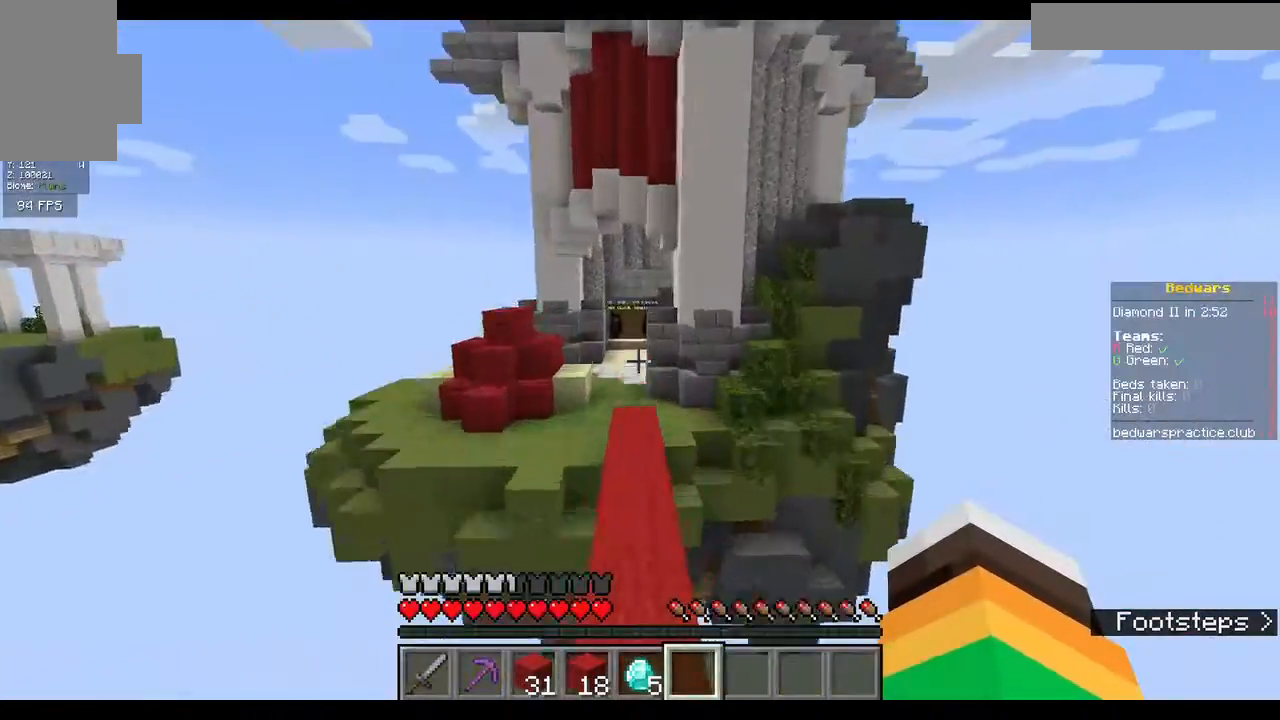
{"keys": ["w"], "mouse": [], "events": [[333, "a", "down"], [367, "a", "up"]]}
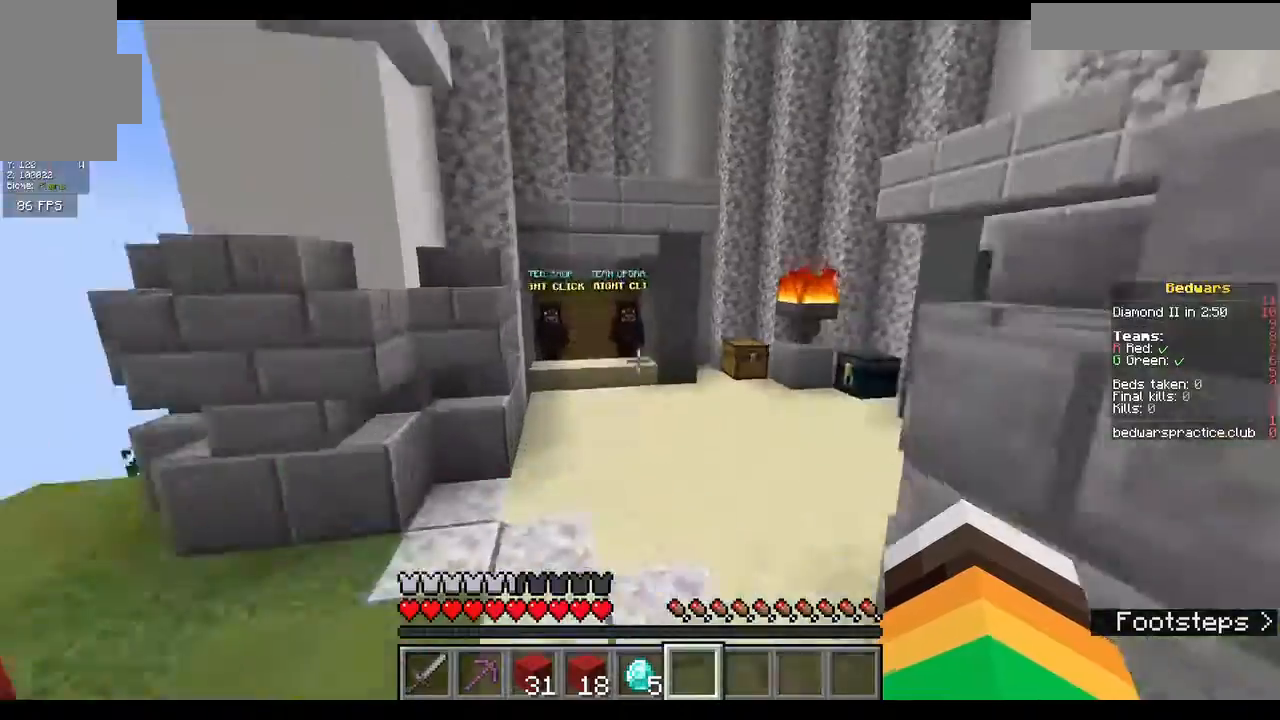
{"keys": [], "mouse": ["left"], "events": [[200, "a", "down"], [233, "a", "up"], [367, "mouse_right", "down"], [367, "w", "up"], [400, "mouse_right", "up"], [433, "mouse_left", "down"]]}
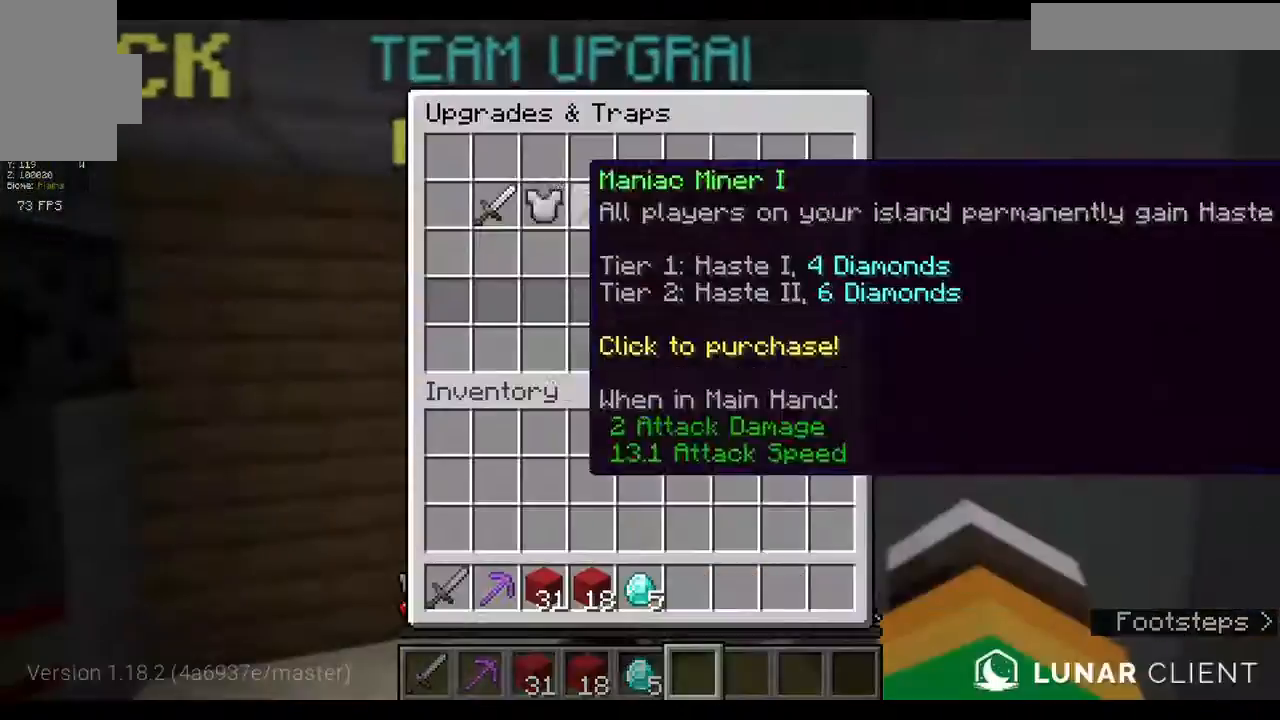
{"keys": ["w"], "mouse": [], "events": [[200, "mouse_left", "up"], [233, "w", "down"], [333, "a", "down"], [433, "a", "up"]]}
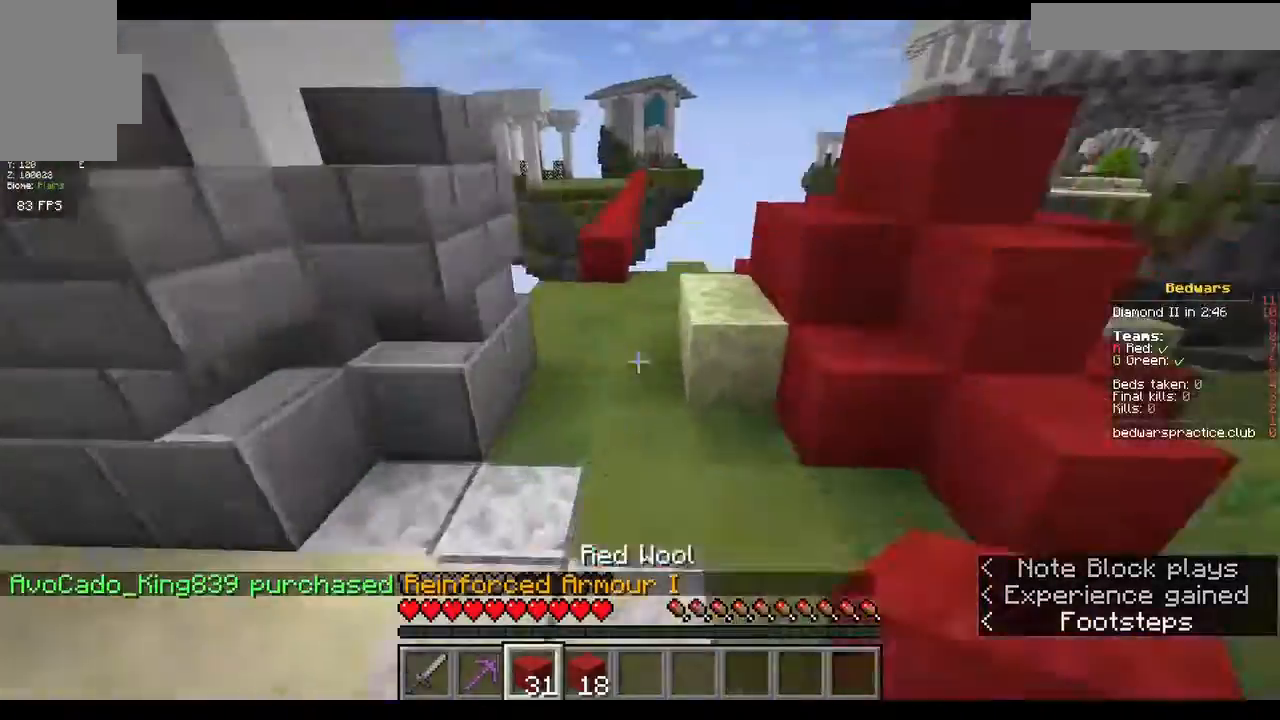
{"keys": ["w"], "mouse": [], "events": [[33, "w", "up"], [433, "w", "down"]]}
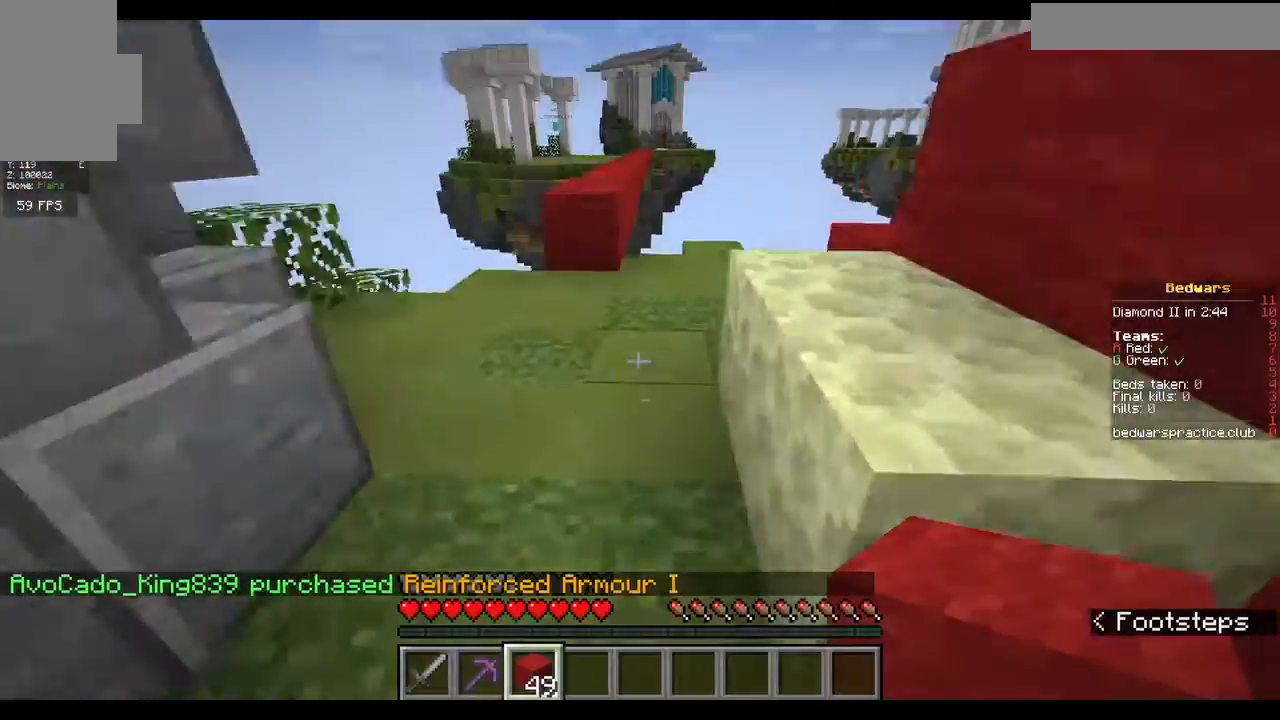
{"keys": ["w"], "mouse": [], "events": [[33, "a", "down"], [100, "a", "up"], [233, "d", "down"], [267, "d", "up"]]}
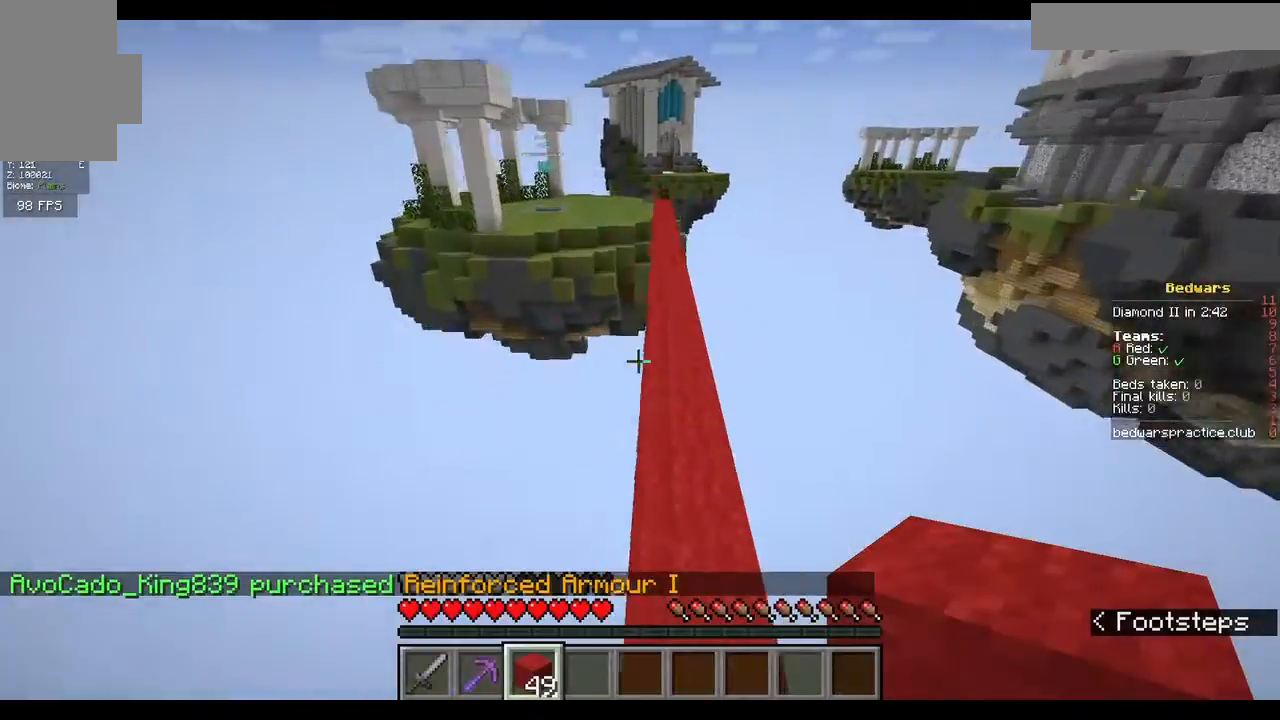
{"keys": ["w"], "mouse": [], "events": [[33, "d", "down"], [67, "d", "up"], [200, "d", "down"], [233, "d", "up"]]}
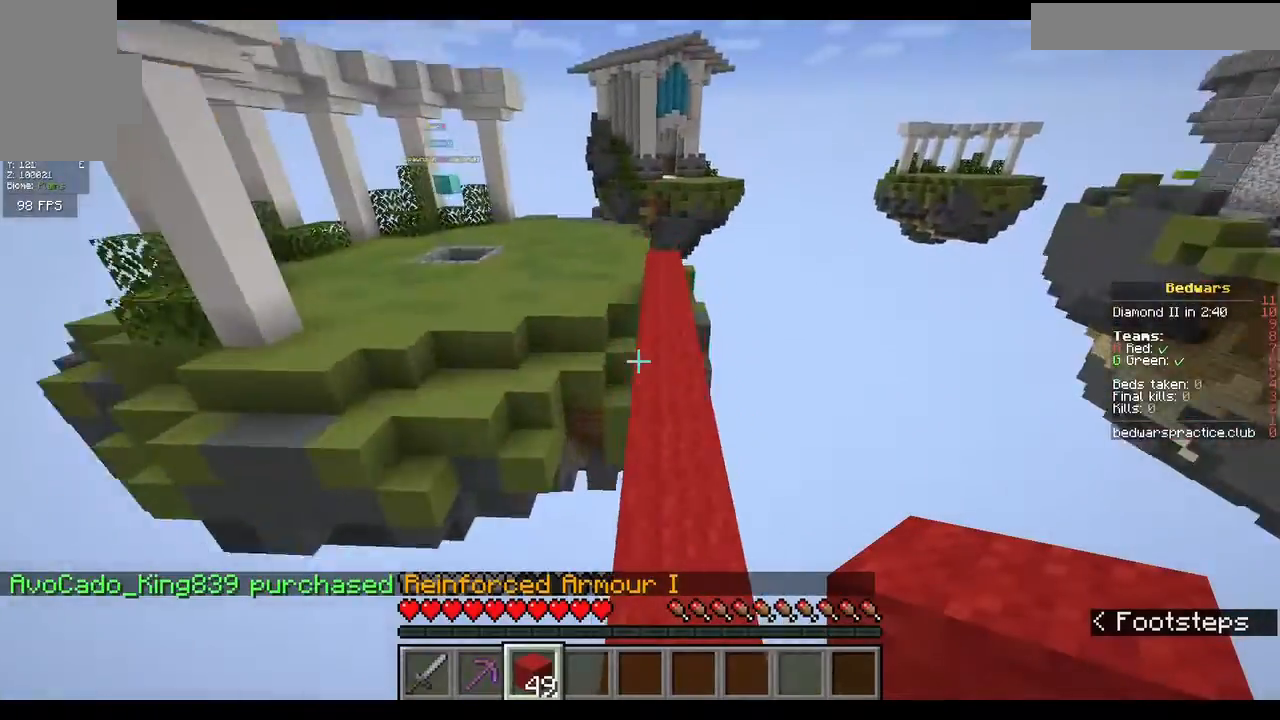
{"keys": ["w"], "mouse": [], "events": [[400, "a", "down"], [433, "a", "up"]]}
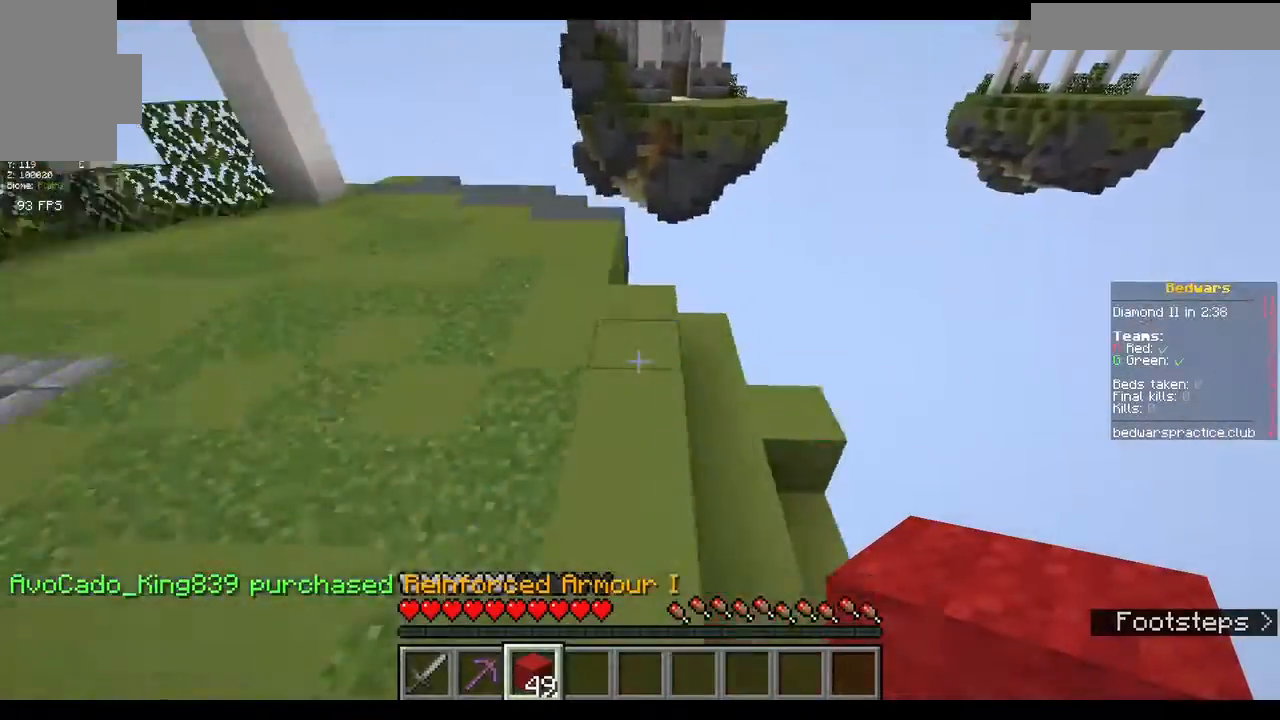
{"keys": [], "mouse": [], "events": [[200, "w", "up"], [233, "mouse_right", "down"], [267, "mouse_right", "up"], [433, "mouse_right", "down"], [467, "mouse_right", "up"]]}
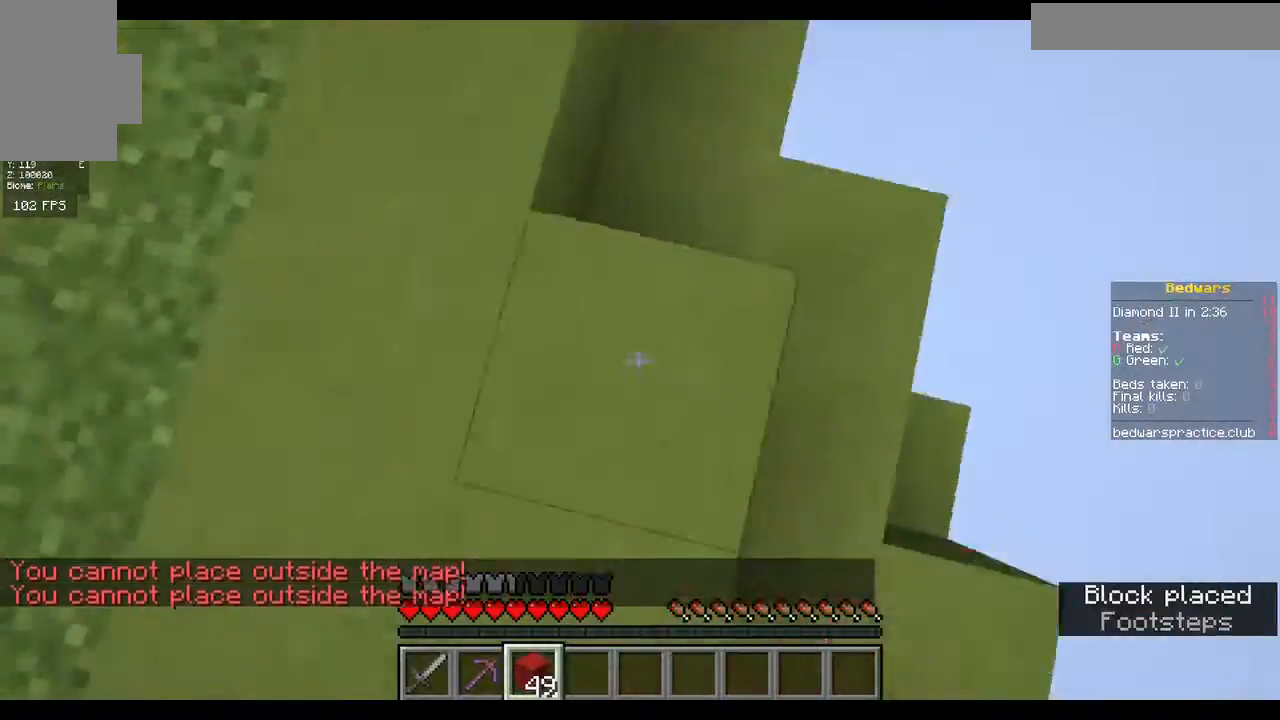
{"keys": ["d", "s"], "mouse": [], "events": [[67, "mouse_right", "down"], [100, "mouse_right", "up"], [100, "w", "down"], [133, "d", "down"], [167, "w", "up"], [200, "s", "down"], [233, "d", "up"], [267, "a", "down"], [300, "a", "up"], [367, "s", "up"], [400, "mouse_right", "down"], [400, "s", "down"], [433, "d", "down"], [433, "mouse_right", "up"]]}
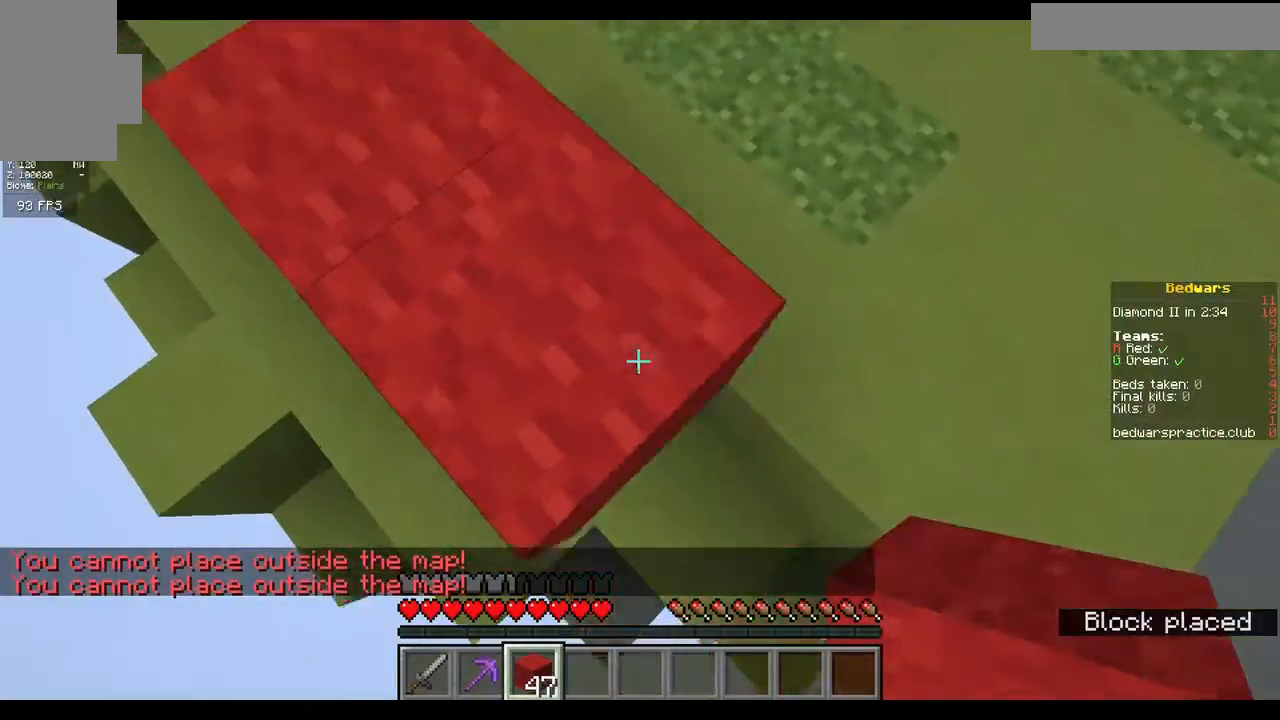
{"keys": ["d", "s"], "mouse": [], "events": [[67, "mouse_right", "down"], [100, "mouse_right", "up"], [200, "mouse_right", "down"], [233, "mouse_right", "up"], [300, "mouse_right", "down"], [333, "mouse_right", "up"], [433, "mouse_right", "down"], [467, "mouse_right", "up"]]}
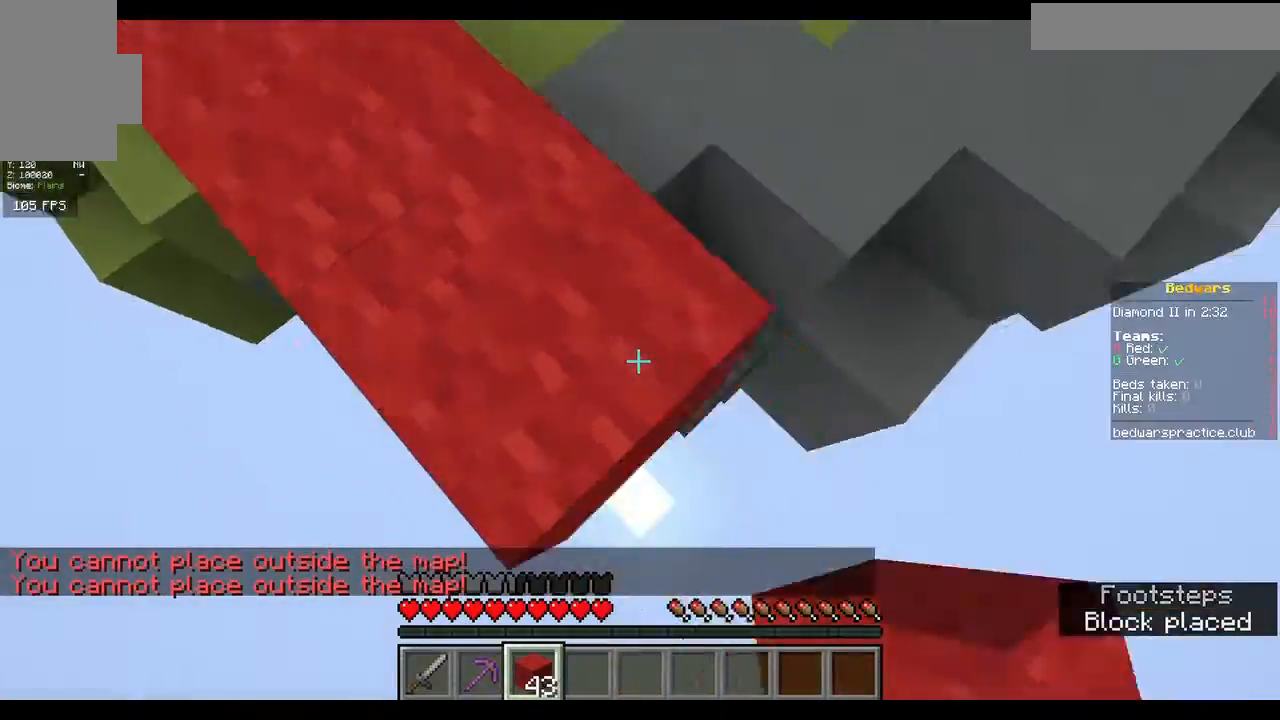
{"keys": [], "mouse": [], "events": [[33, "mouse_right", "down"], [67, "mouse_right", "up"], [133, "mouse_right", "down"], [167, "mouse_right", "up"], [267, "mouse_right", "down"], [300, "mouse_right", "up"], [367, "mouse_left", "down"], [400, "d", "up"], [400, "s", "up"], [433, "mouse_left", "up"]]}